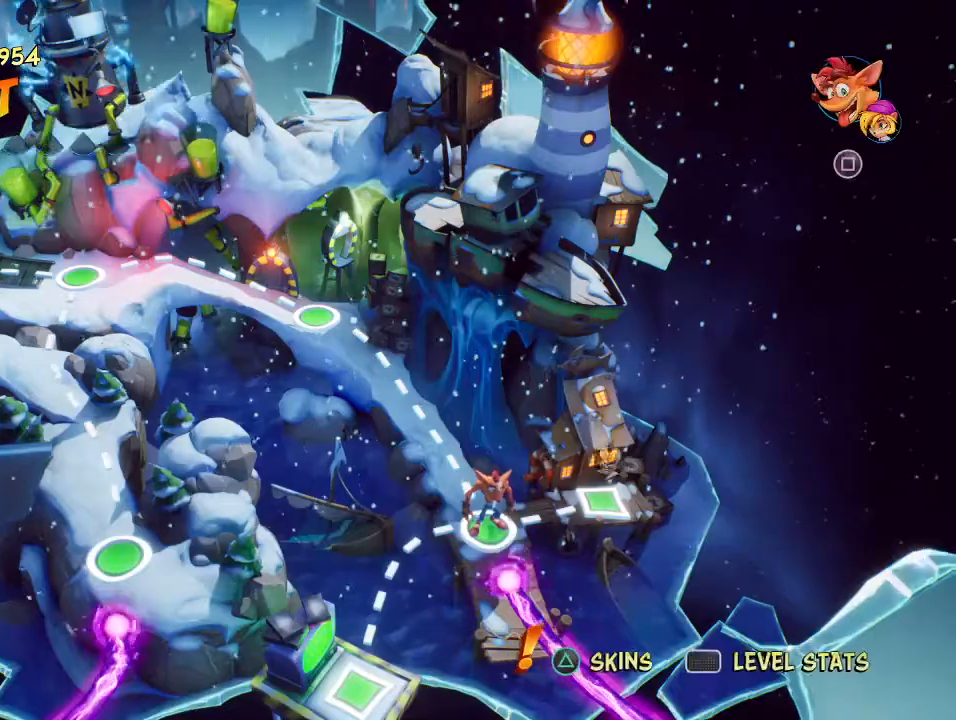
Gameplay with a controller (PlayStation layout); each line is a JSON object with the inputs held at the frame after it. "events" lists button and stick changes between this image and that frame as [ms after this image, input, new state], when the widget could be followed in between. Not read: right_stick.
{"buttons": ["START"], "left_stick": "center", "events": [[433, "START", "down"]]}
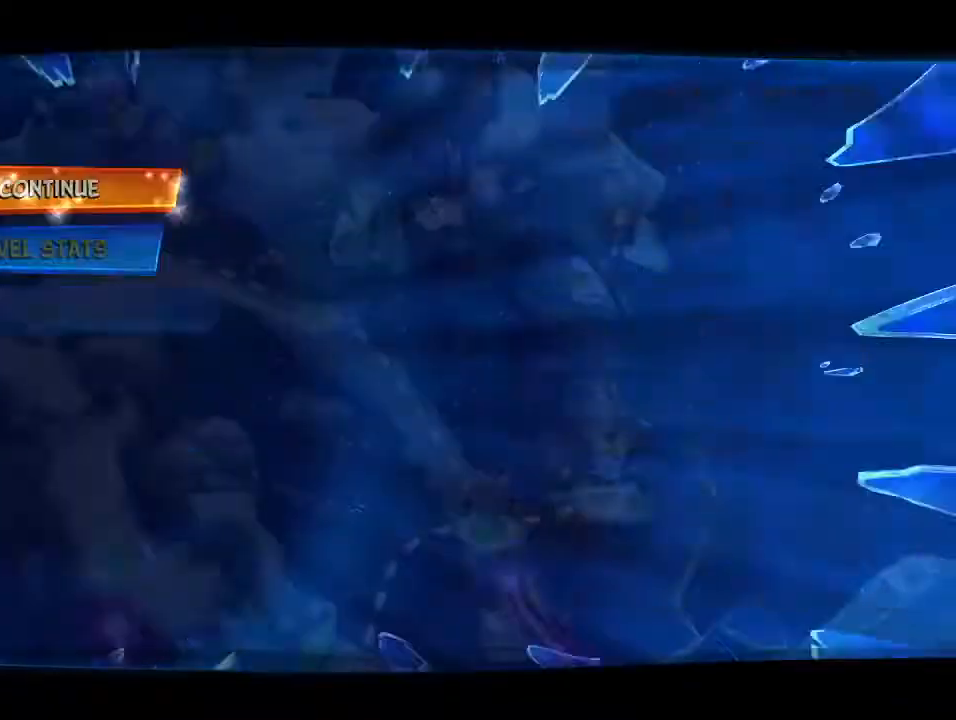
{"buttons": ["DPAD_DOWN"], "left_stick": "center", "events": [[33, "START", "up"], [400, "DPAD_DOWN", "down"]]}
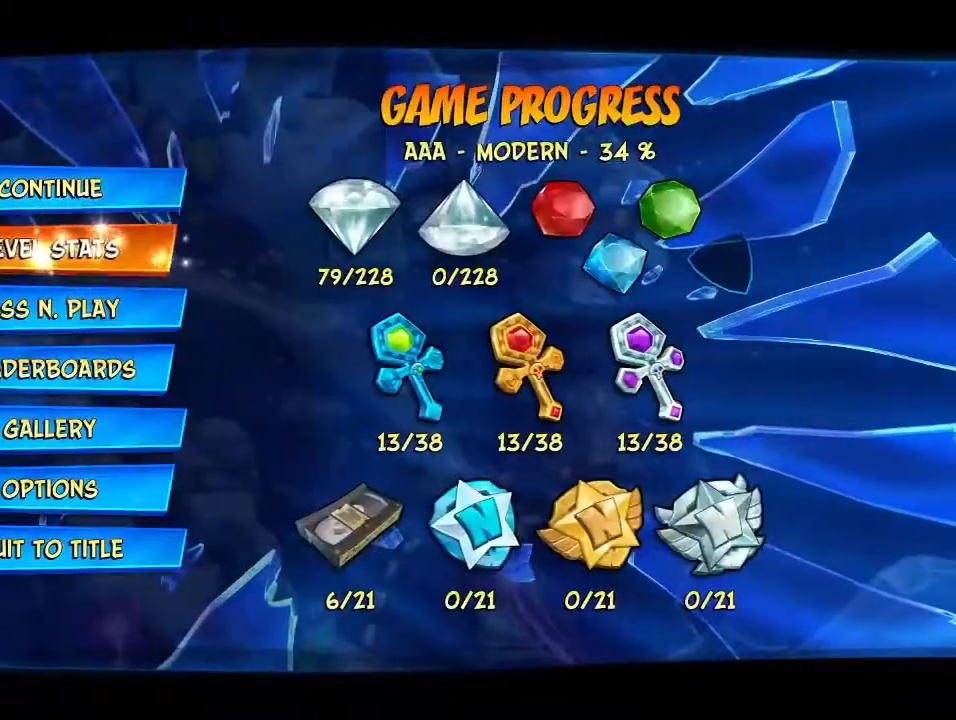
{"buttons": [], "left_stick": "center", "events": [[33, "DPAD_DOWN", "up"], [100, "DPAD_DOWN", "down"], [200, "DPAD_DOWN", "up"], [267, "DPAD_DOWN", "down"], [367, "DPAD_DOWN", "up"], [400, "CROSS", "down"], [467, "CROSS", "up"]]}
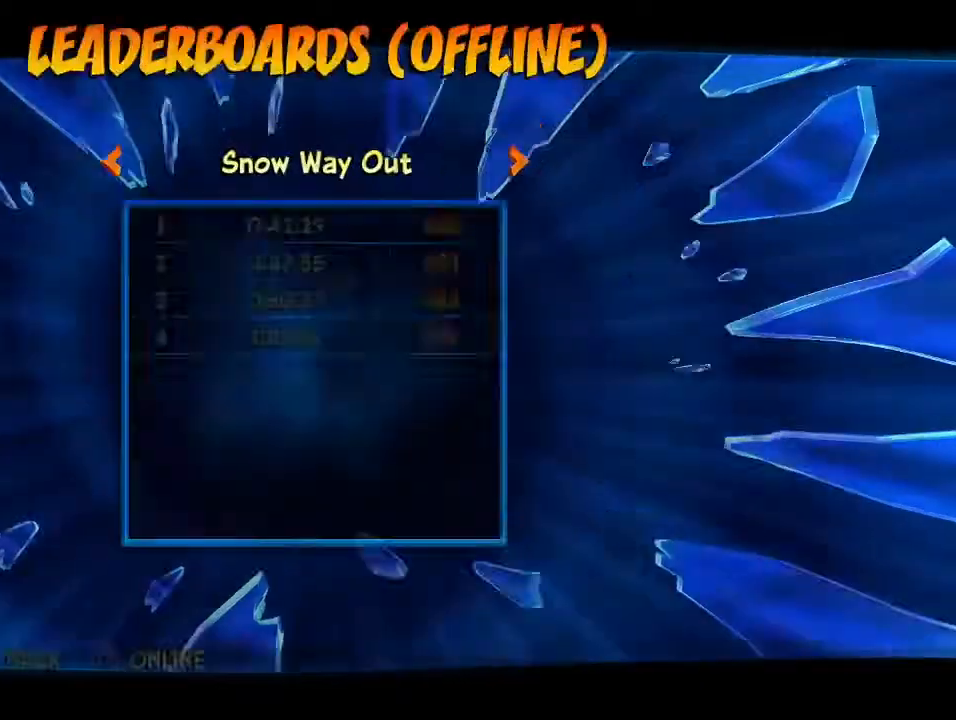
{"buttons": [], "left_stick": "center", "events": []}
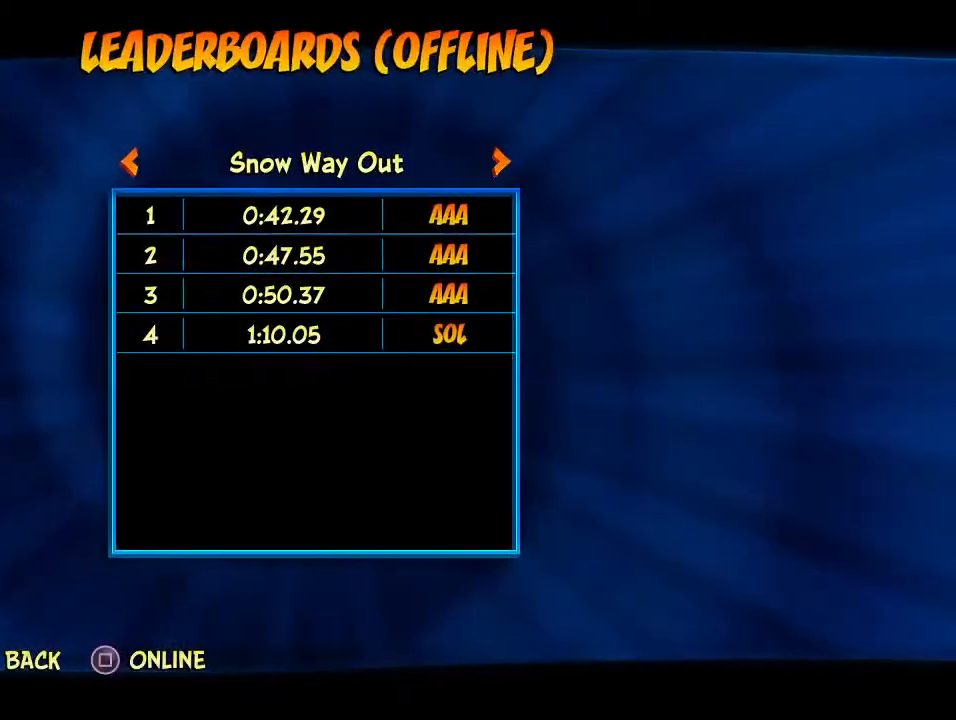
{"buttons": [], "left_stick": "center", "events": [[267, "SQUARE", "down"], [367, "SQUARE", "up"]]}
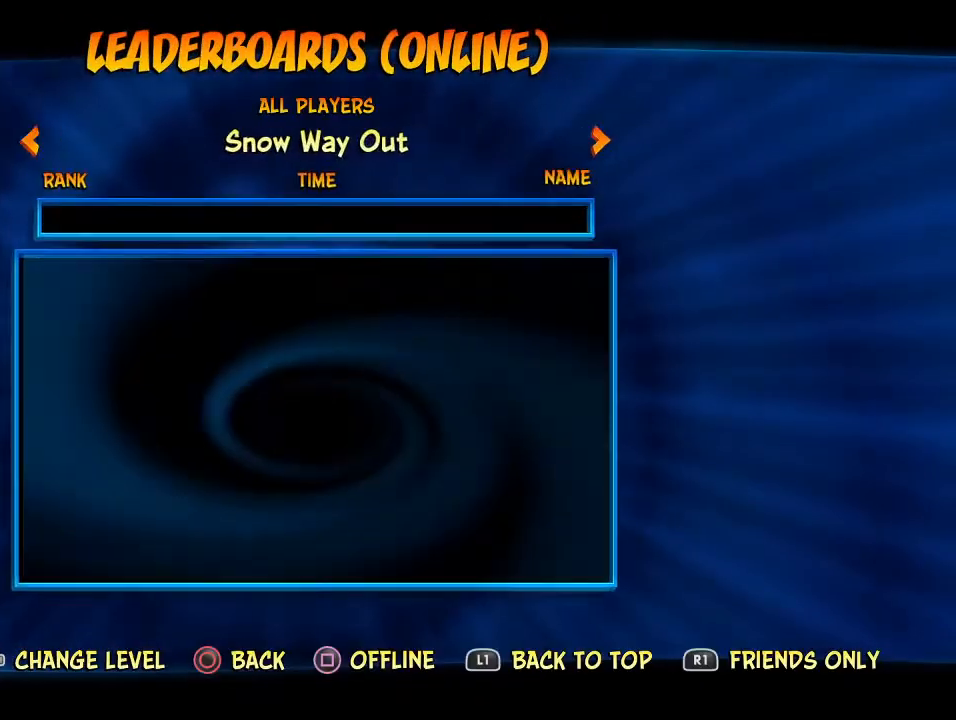
{"buttons": [], "left_stick": "center", "events": []}
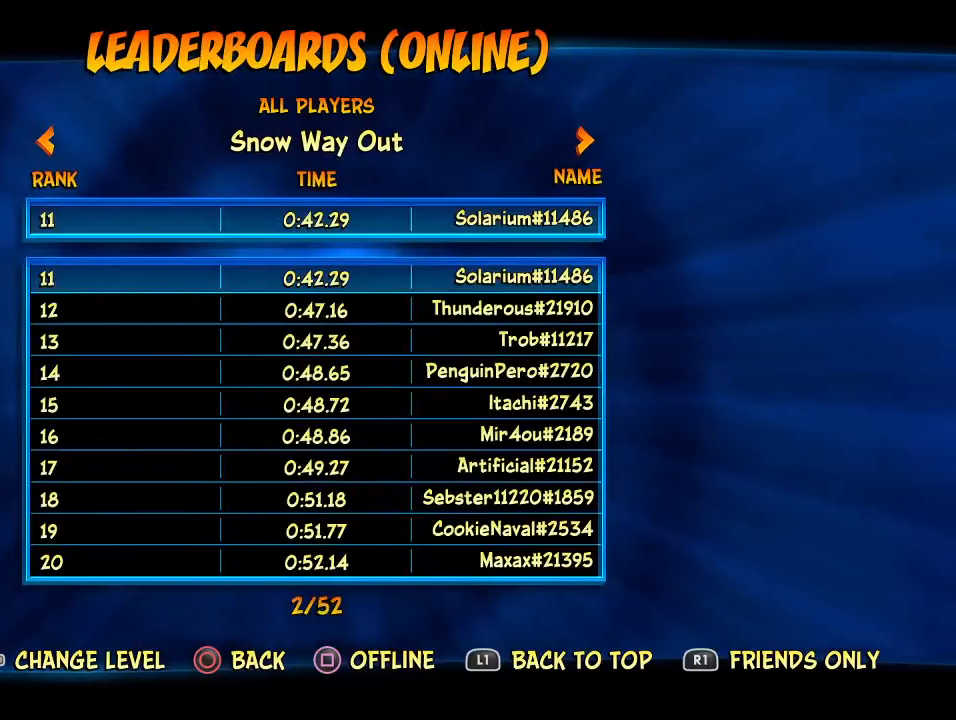
{"buttons": [], "left_stick": "center", "events": []}
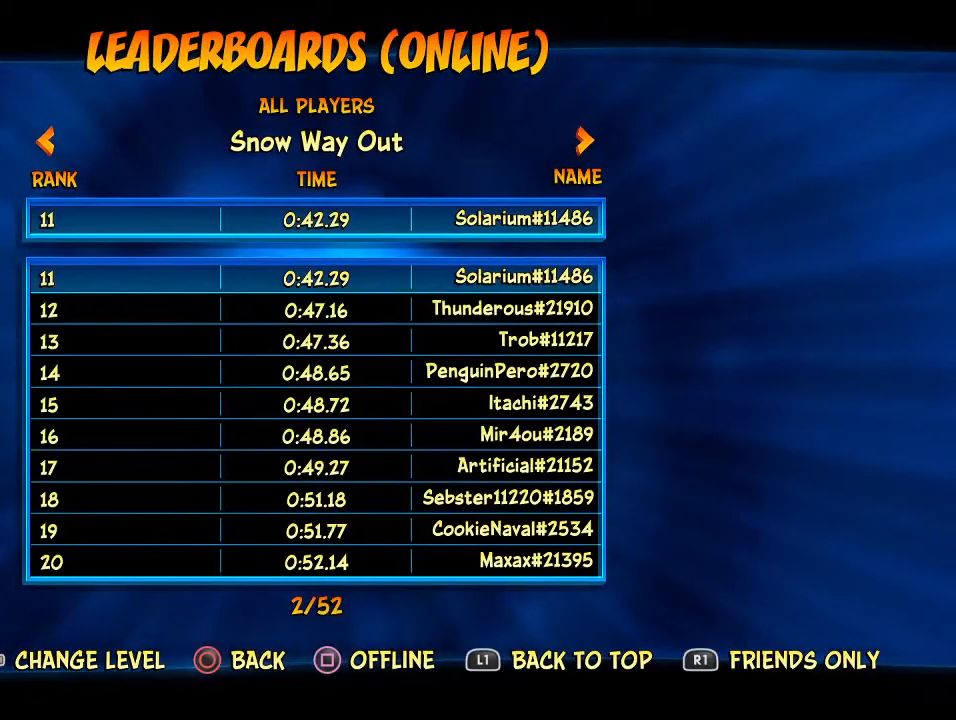
{"buttons": ["DPAD_UP"], "left_stick": "center", "events": [[467, "DPAD_UP", "down"]]}
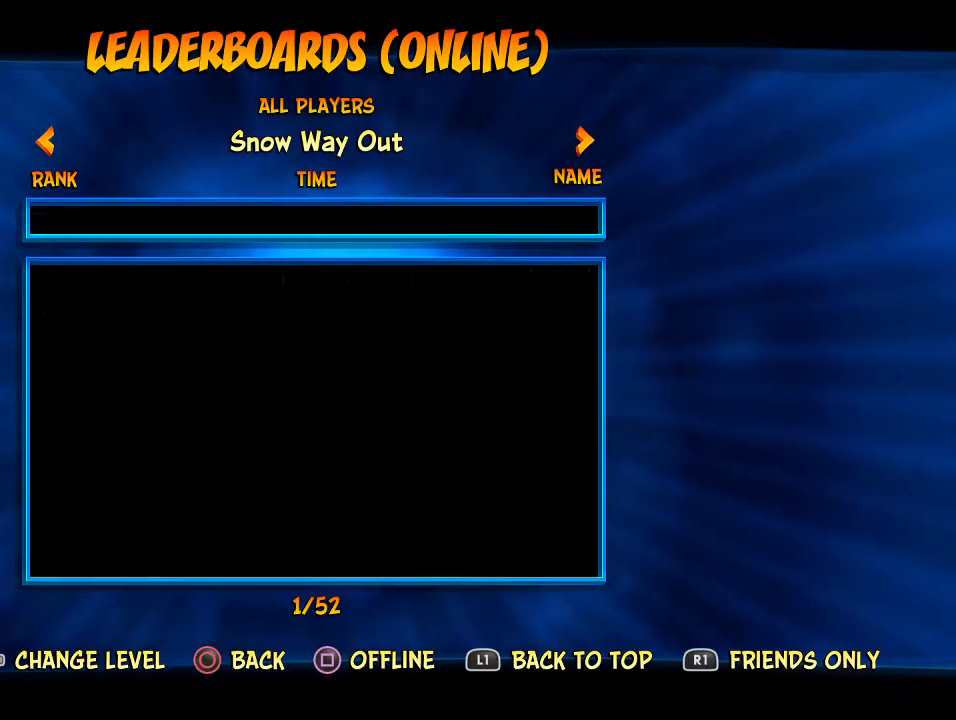
{"buttons": [], "left_stick": "center", "events": [[67, "DPAD_UP", "up"]]}
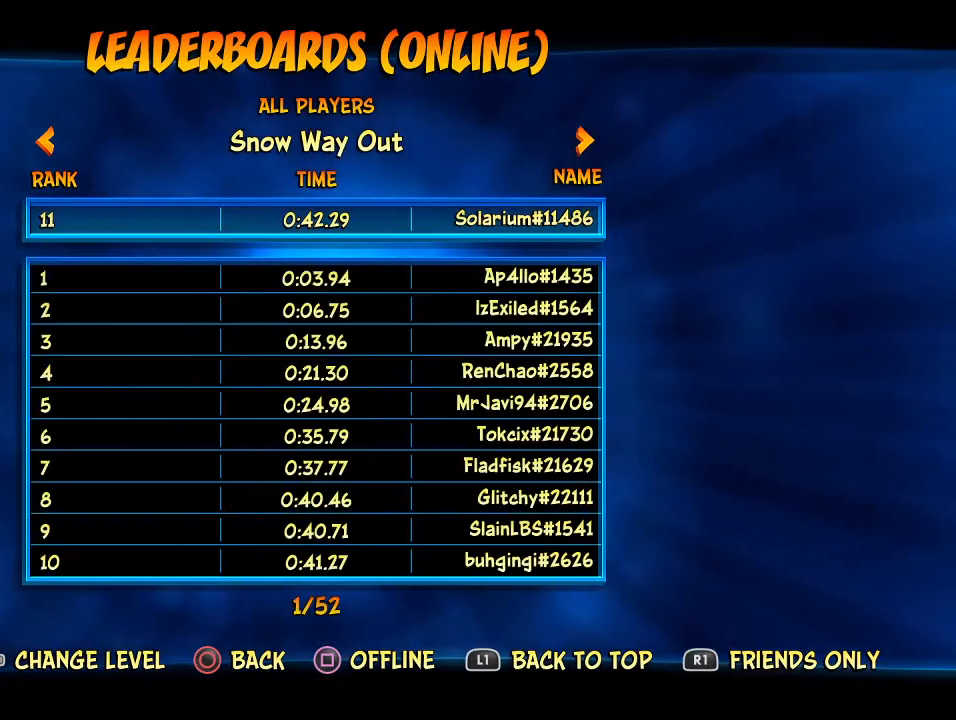
{"buttons": [], "left_stick": "center", "events": []}
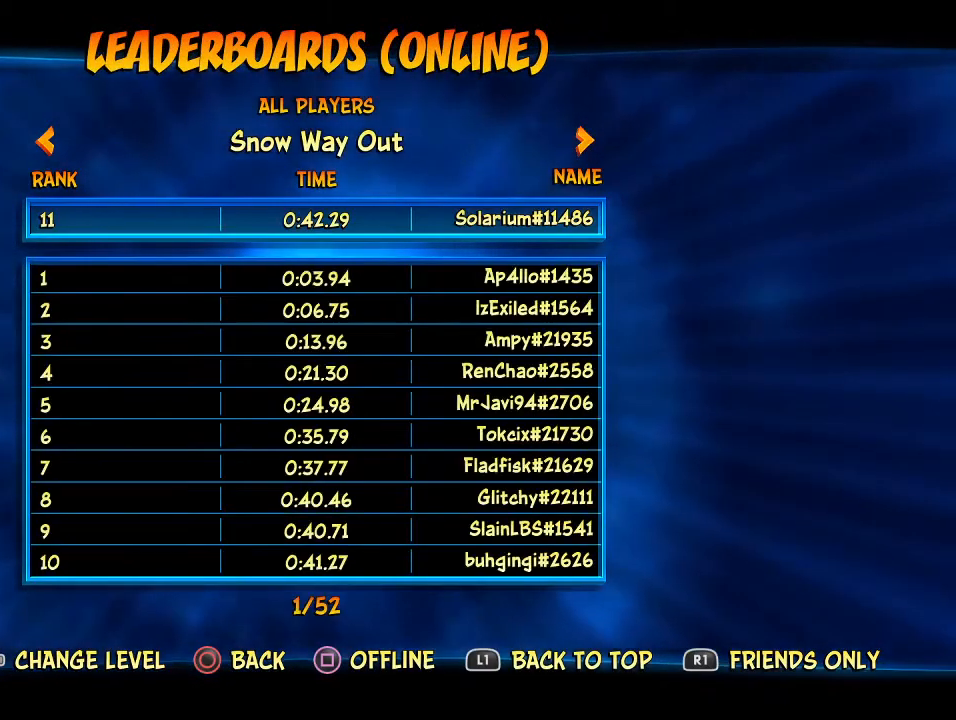
{"buttons": [], "left_stick": "center", "events": []}
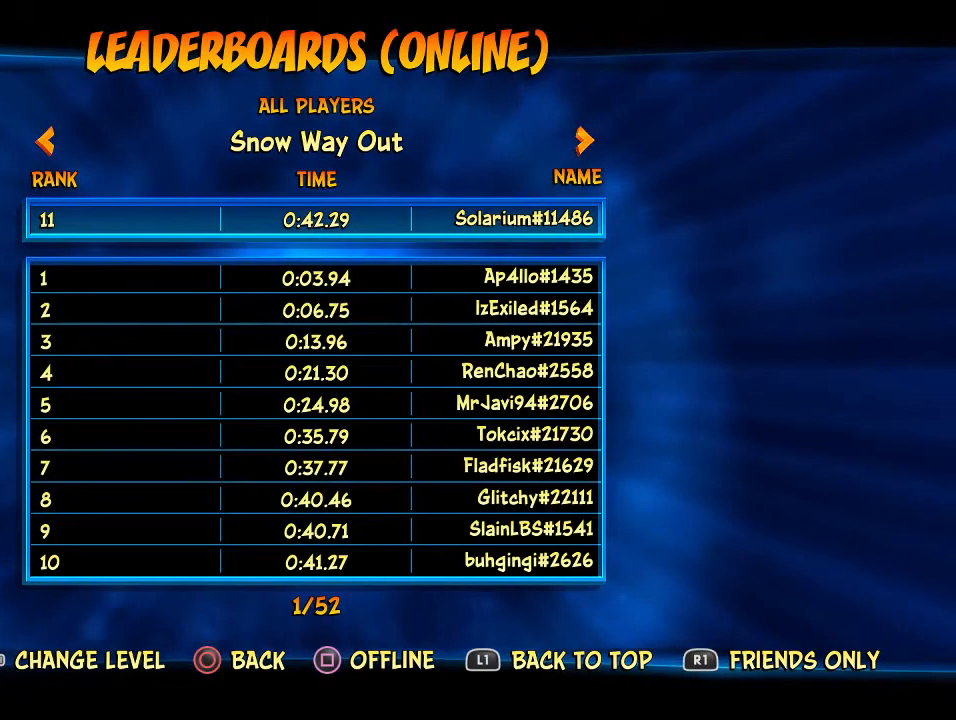
{"buttons": [], "left_stick": "center", "events": []}
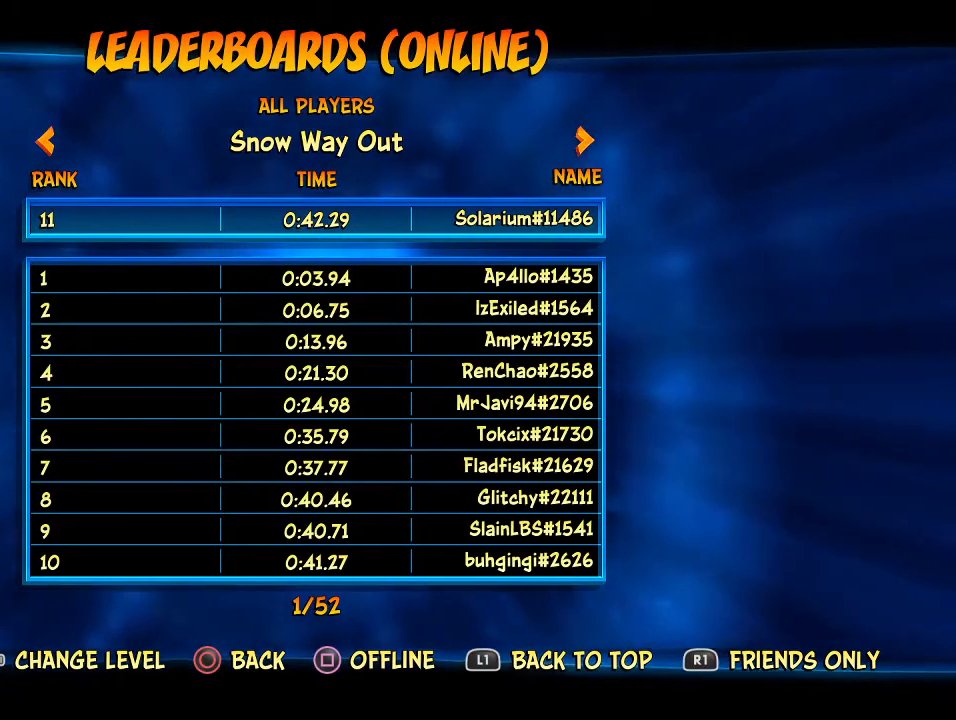
{"buttons": ["DPAD_DOWN"], "left_stick": "center", "events": [[467, "DPAD_DOWN", "down"]]}
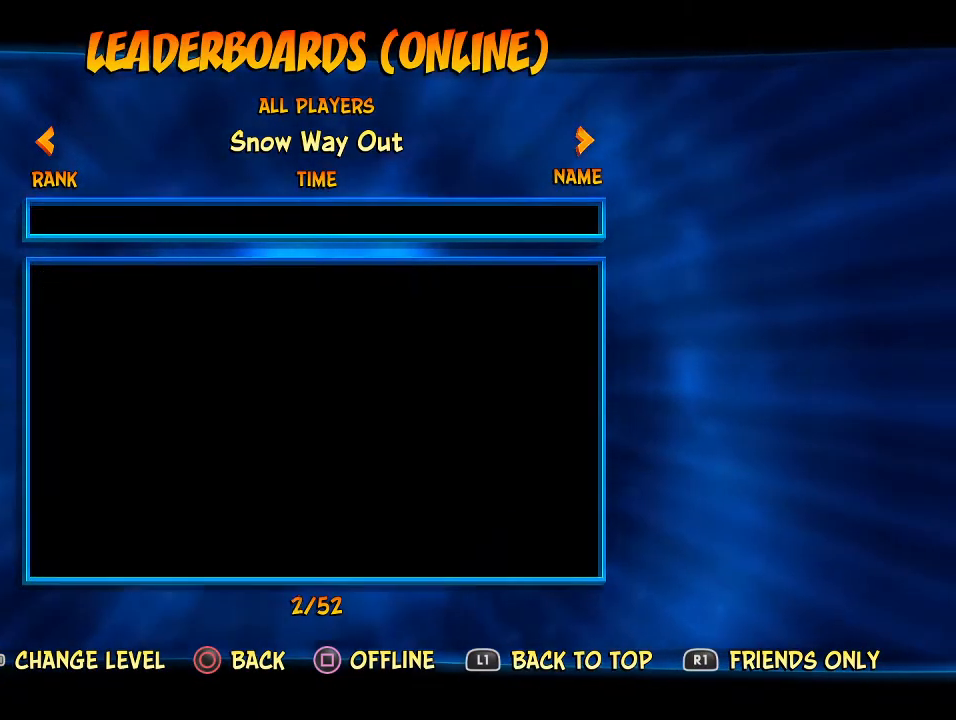
{"buttons": [], "left_stick": "center", "events": [[67, "DPAD_DOWN", "up"]]}
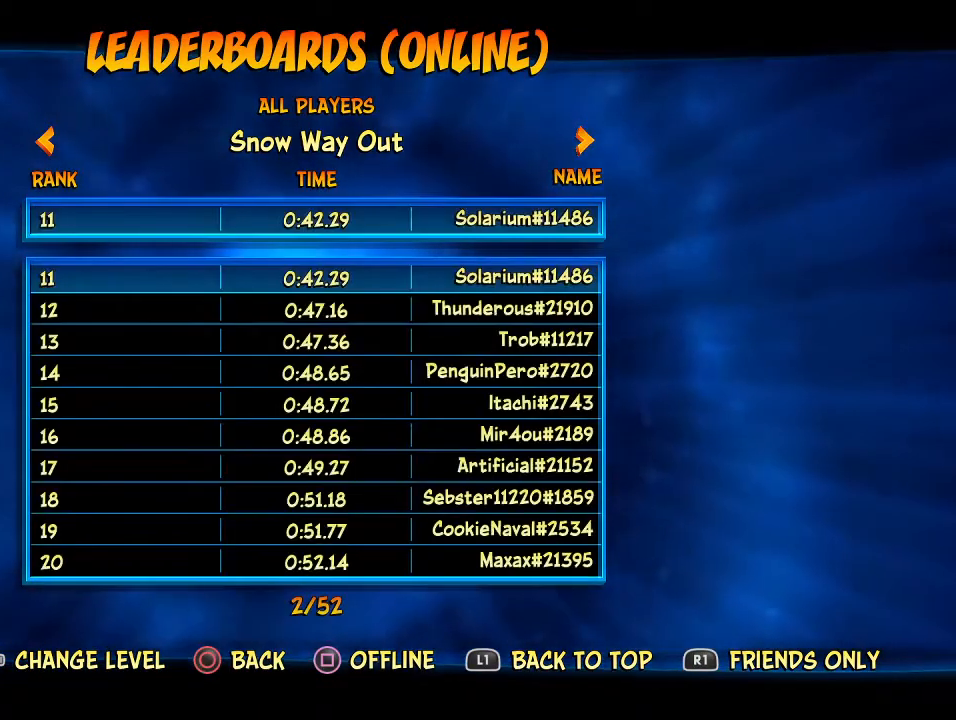
{"buttons": [], "left_stick": "center", "events": []}
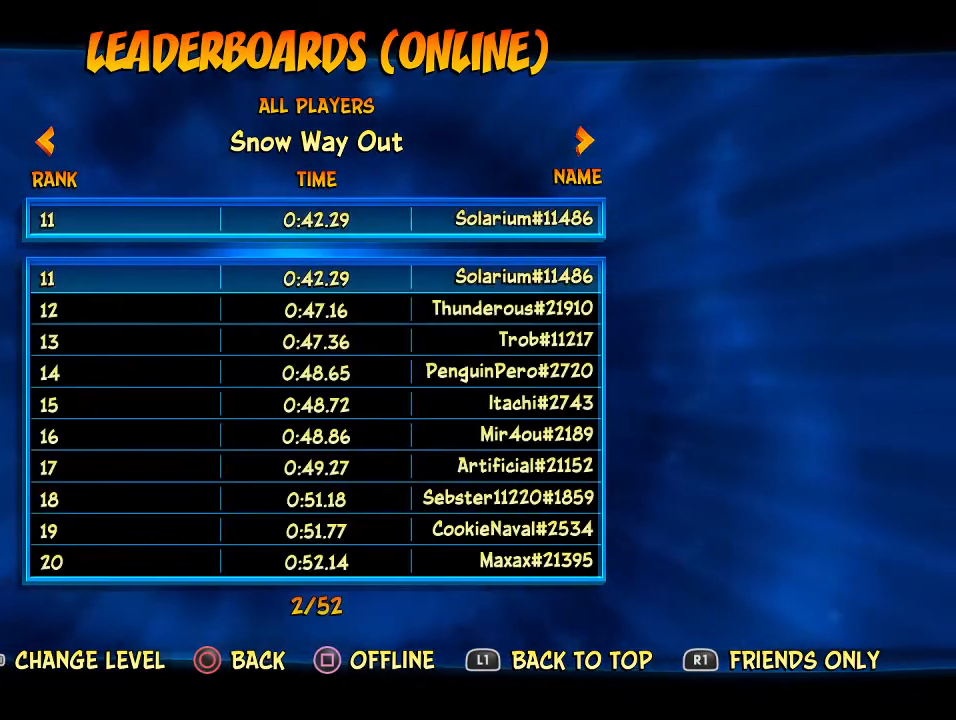
{"buttons": [], "left_stick": "center", "events": []}
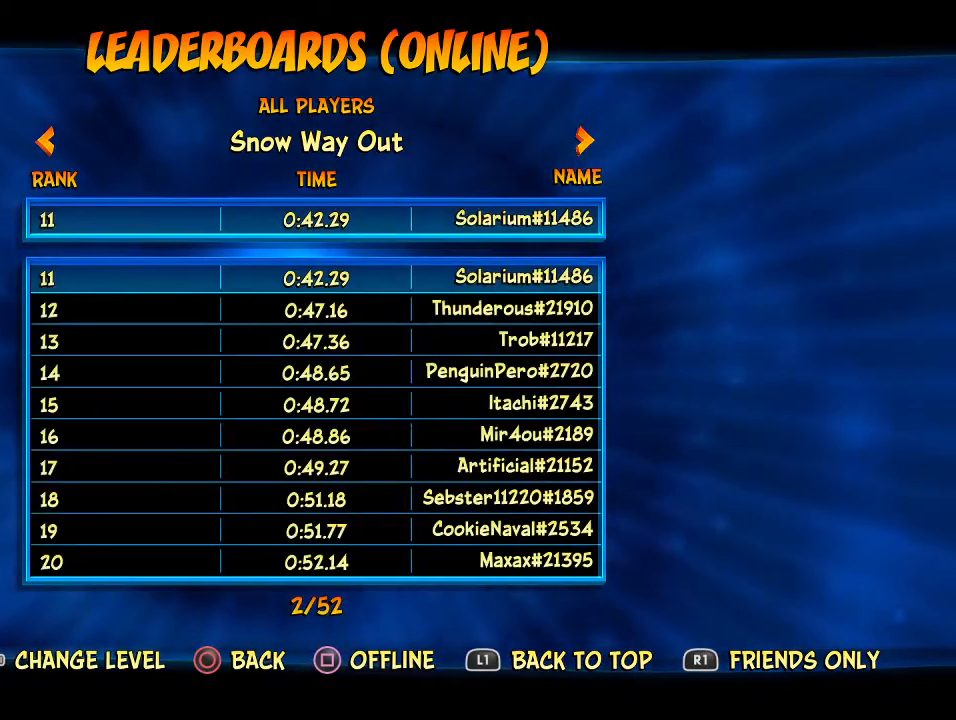
{"buttons": [], "left_stick": "center", "events": []}
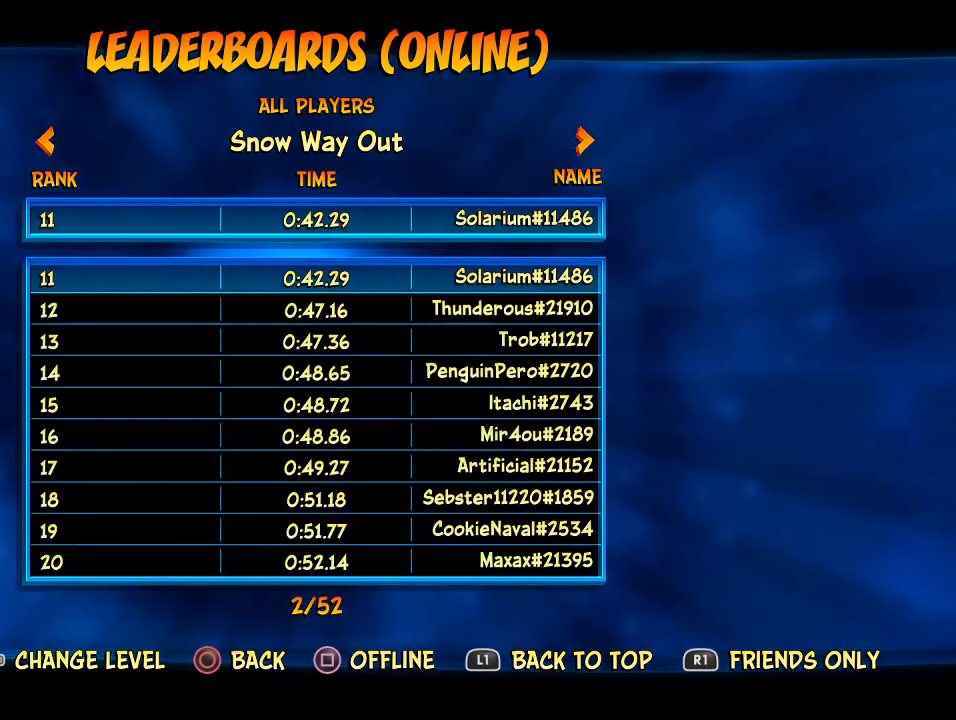
{"buttons": [], "left_stick": "center", "events": []}
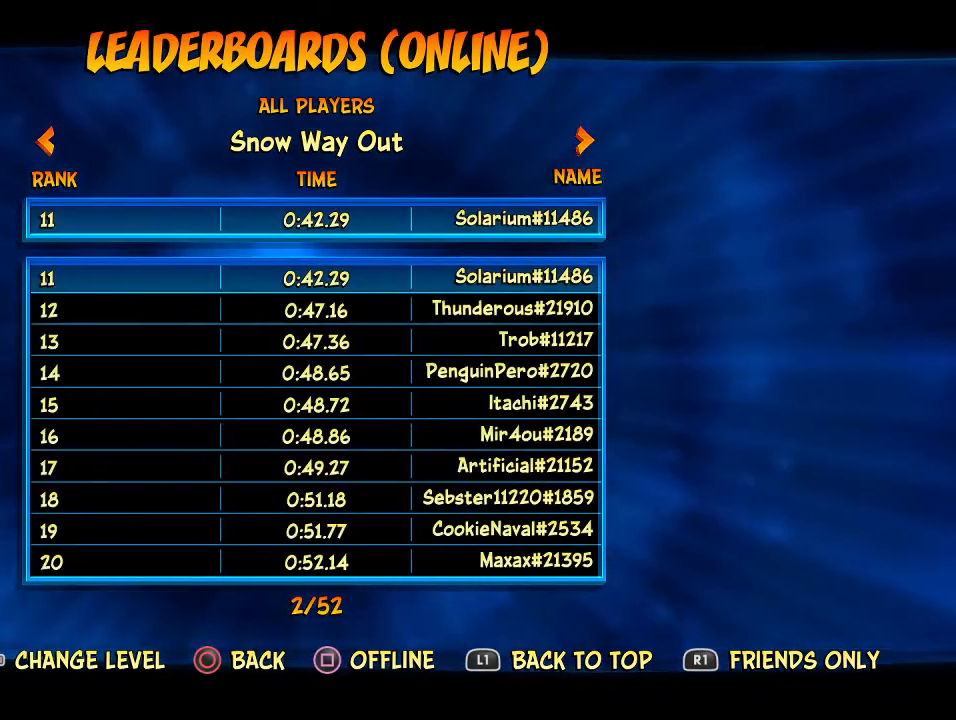
{"buttons": [], "left_stick": "center", "events": []}
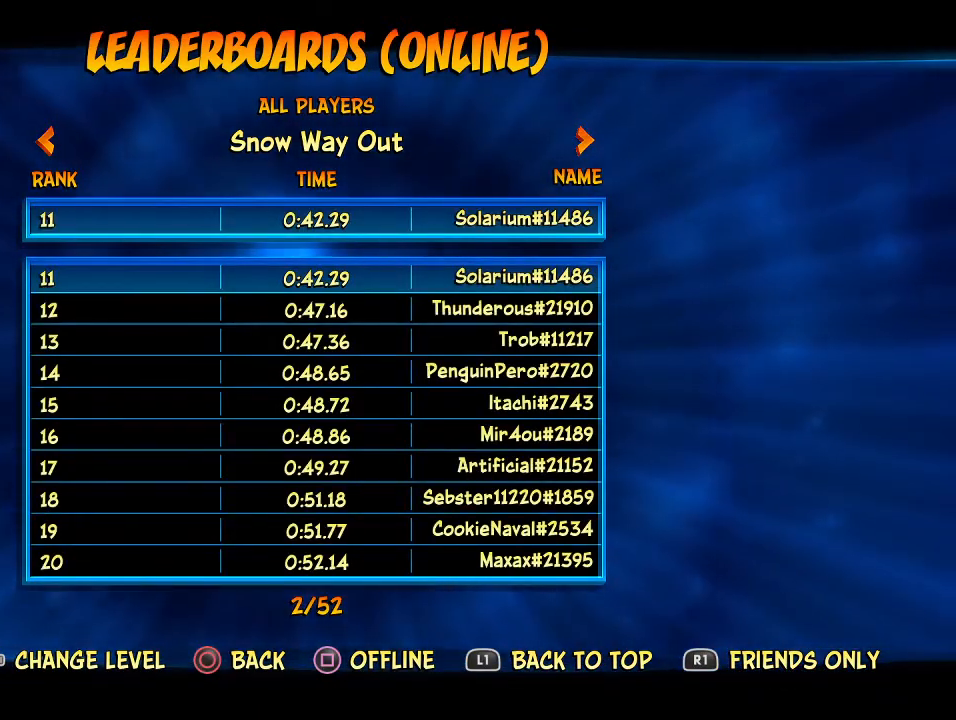
{"buttons": [], "left_stick": "center", "events": []}
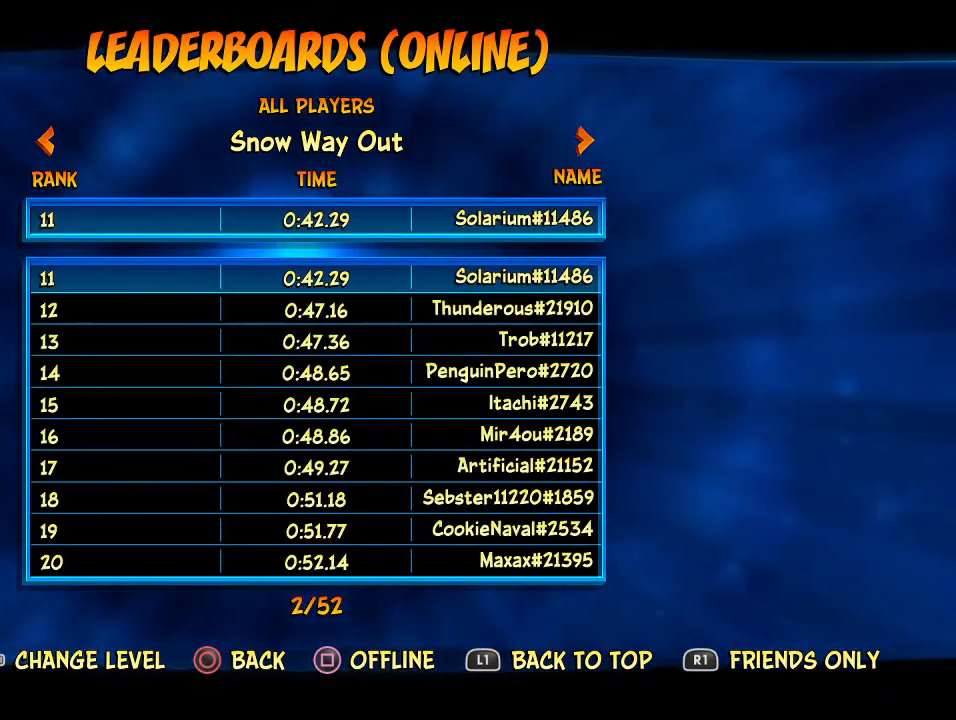
{"buttons": [], "left_stick": "center", "events": []}